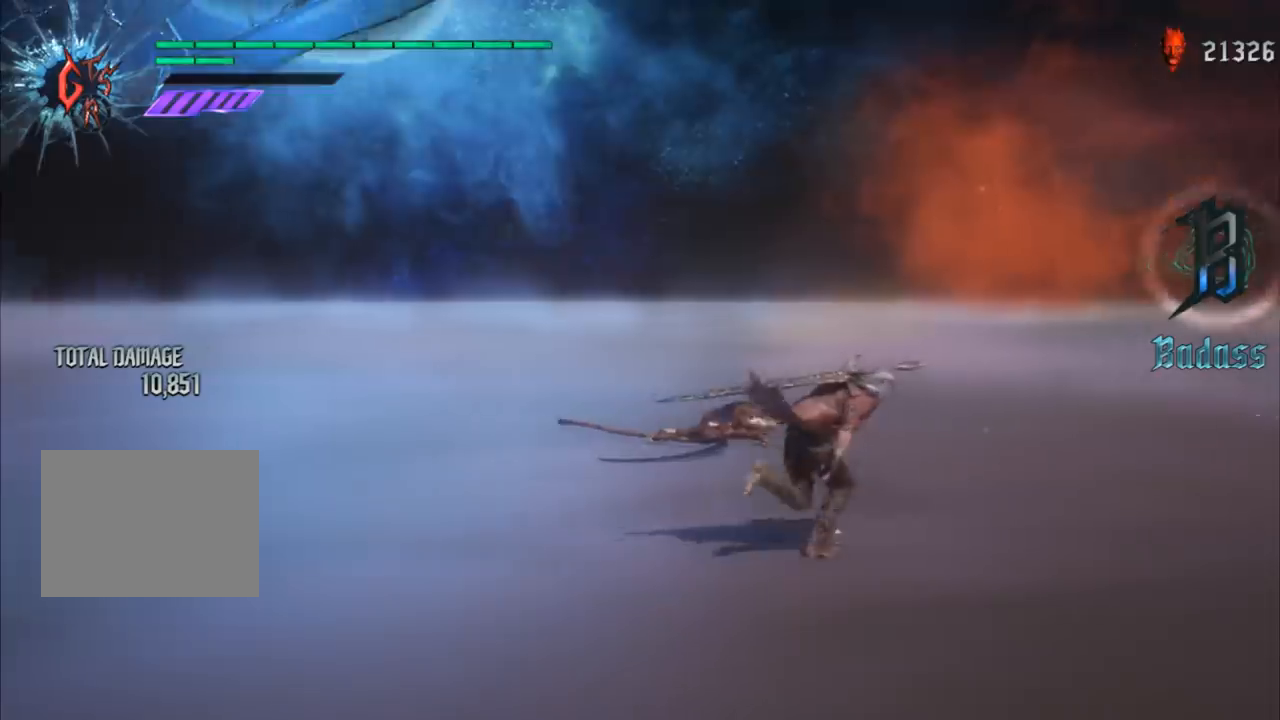
Gameplay with a controller (Xbox layout); each line is a JSON object with the inputs held at the frame after it. "events" lists button and stick changes between this image and that frame as [ms after this image, input, new state], when the widget could be followed in between. Not read: L3 R3.
{"buttons": [], "left_stick": "down-right", "right_stick": "down-left", "events": []}
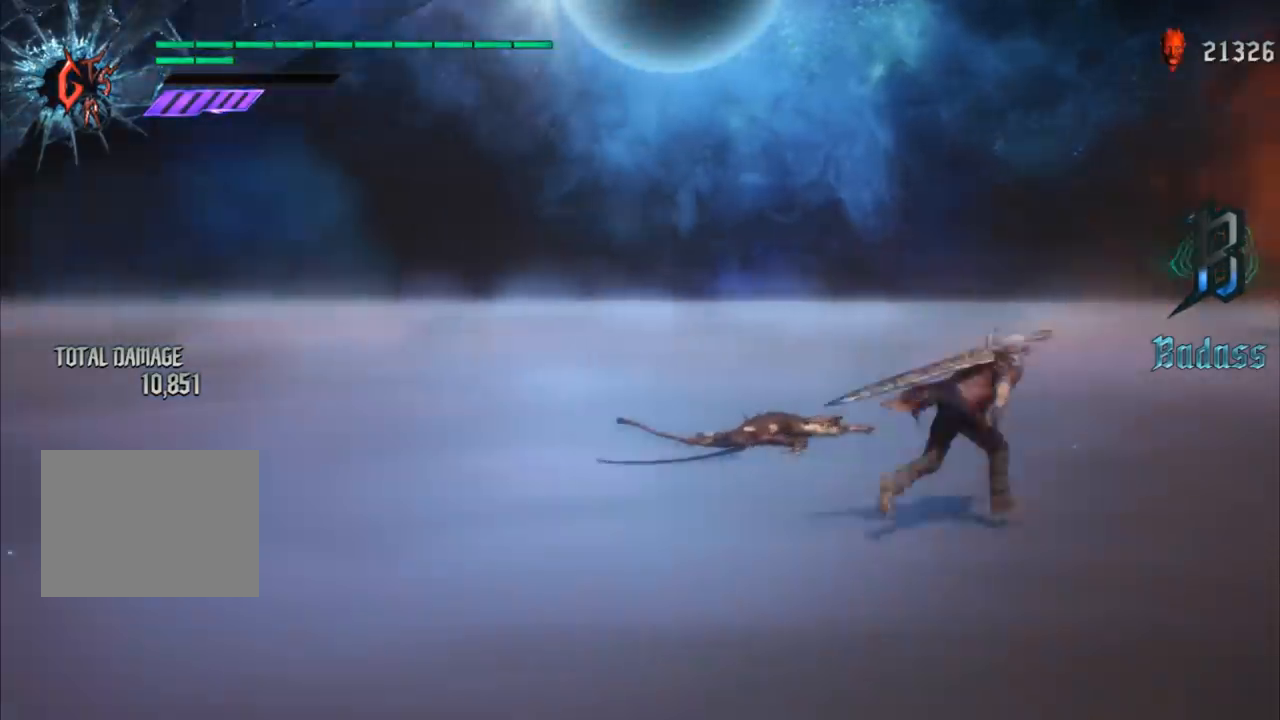
{"buttons": [], "left_stick": "up", "right_stick": "down-left", "events": [[167, "left_stick", "up"]]}
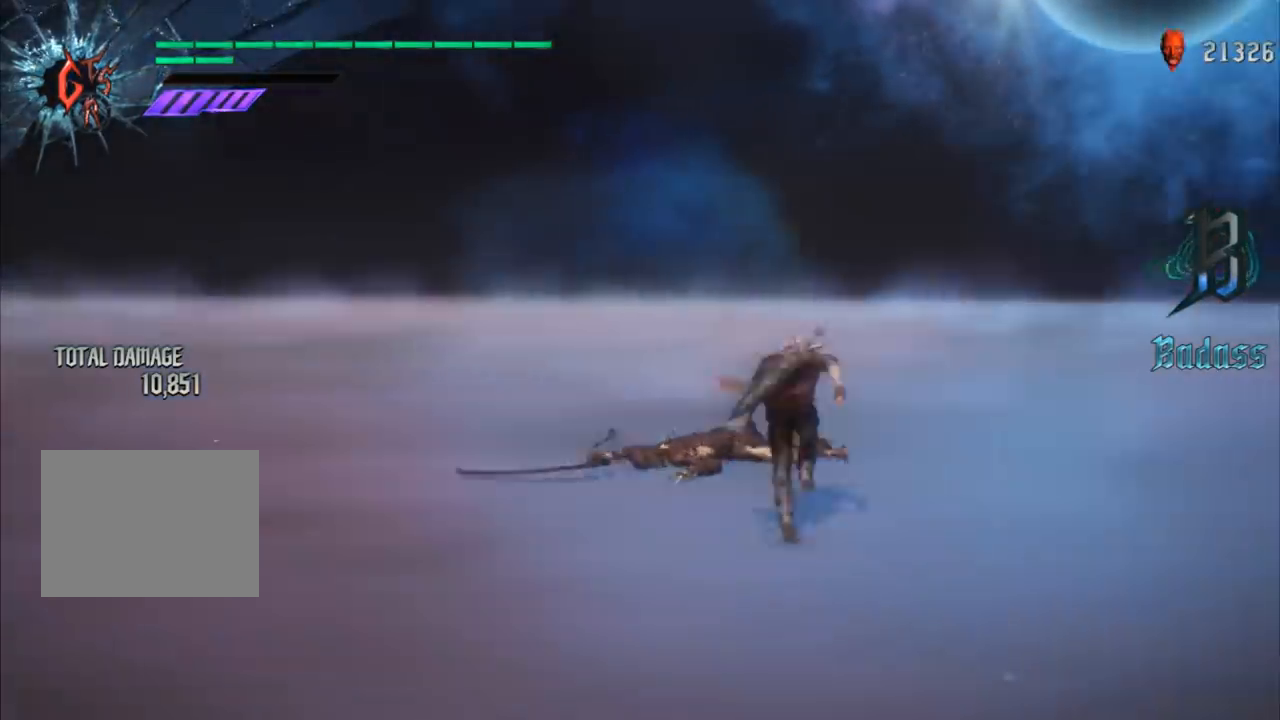
{"buttons": [], "left_stick": "down", "right_stick": "center", "events": [[33, "DPAD_LEFT", "down"], [33, "right_stick", "center"], [133, "DPAD_LEFT", "up"], [333, "left_stick", "center"], [400, "left_stick", "down"]]}
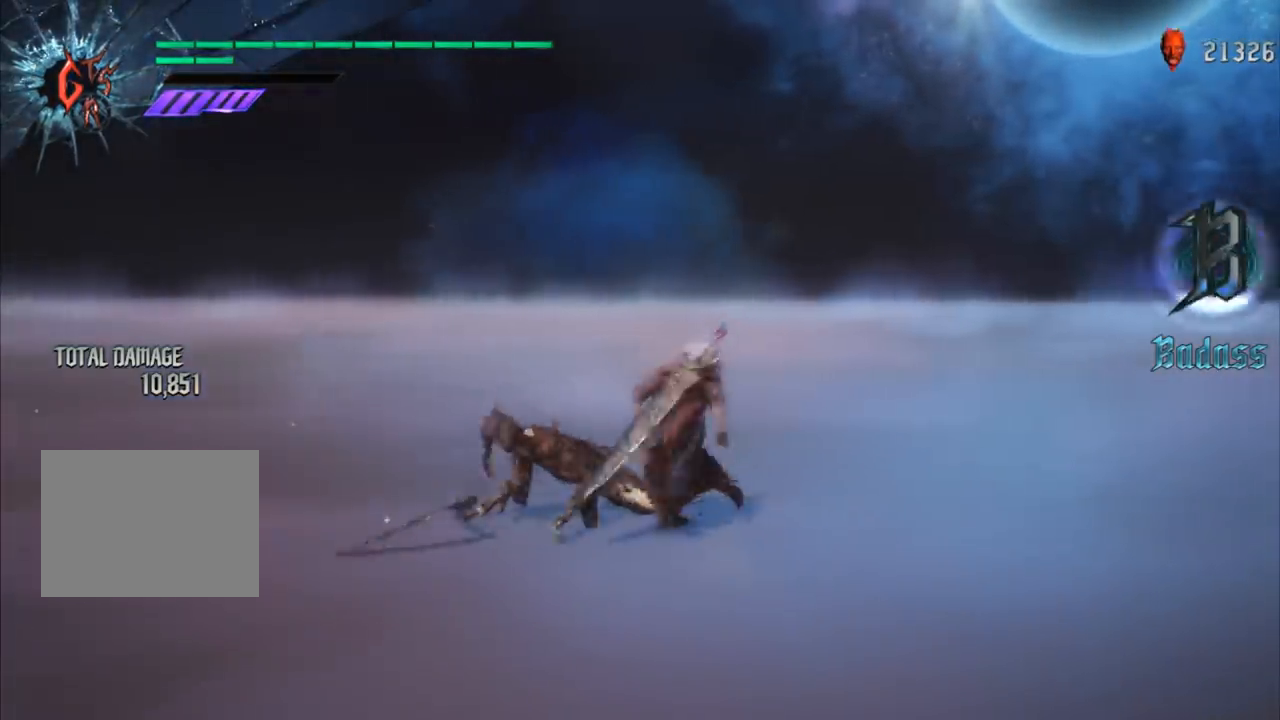
{"buttons": [], "left_stick": "center", "right_stick": "center", "events": [[34, "R1", "down"], [100, "B", "down"], [167, "B", "up"], [167, "R1", "up"], [334, "left_stick", "center"]]}
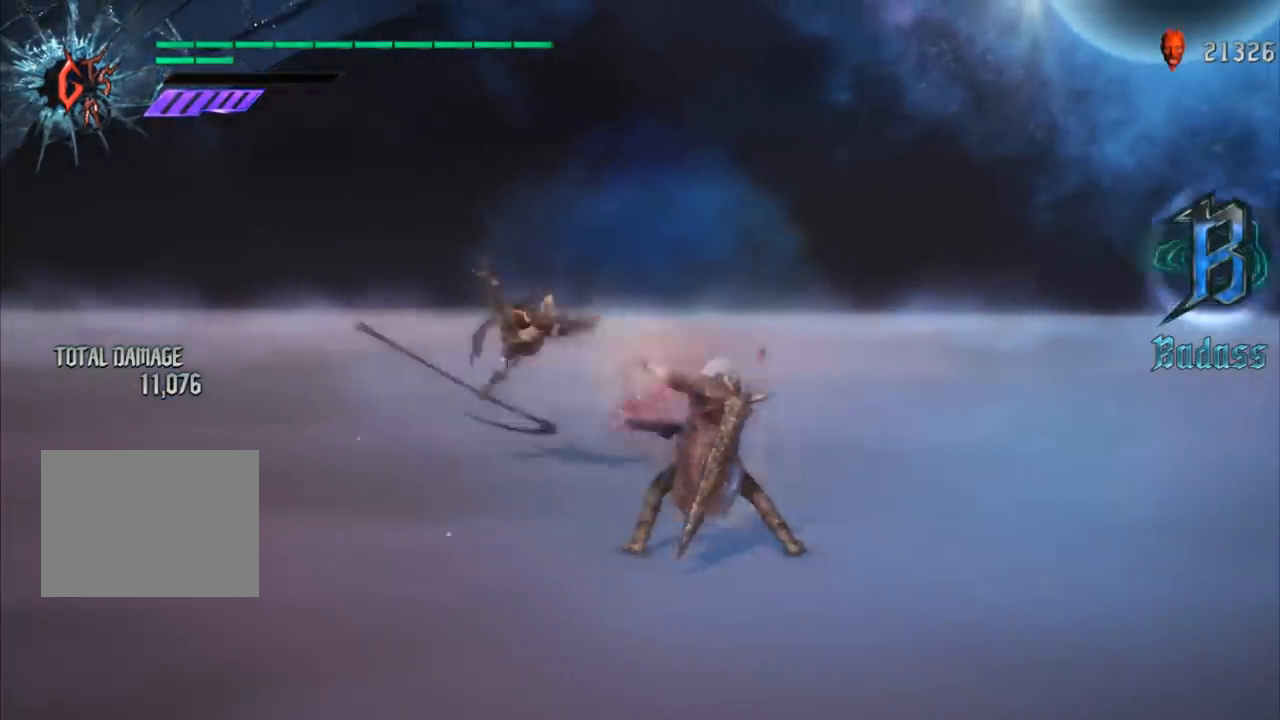
{"buttons": ["R1"], "left_stick": "up", "right_stick": "center", "events": [[33, "DPAD_UP", "down"], [100, "left_stick", "up"], [133, "DPAD_UP", "up"], [200, "R1", "down"], [267, "B", "down"], [333, "left_stick", "down"], [367, "B", "up"], [434, "left_stick", "up"]]}